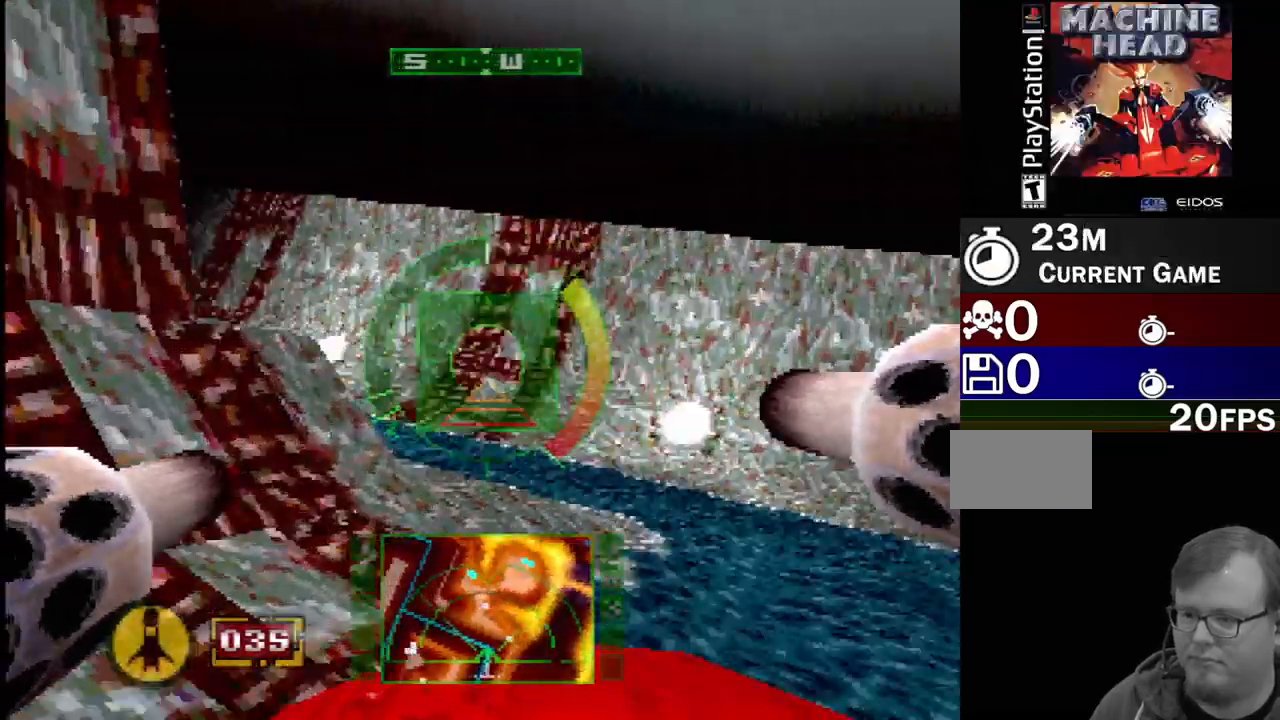
Gameplay with a controller (PlayStation layout); each line is a JSON object with the inputs held at the frame after it. "events" lists button and stick changes between this image and that frame as [ms after this image, input, new state], when the widget could be followed in between. Not read: L3 R3.
{"buttons": ["R2"], "events": [[100, "DPAD_LEFT", "up"], [183, "R2", "down"], [383, "SQUARE", "up"]]}
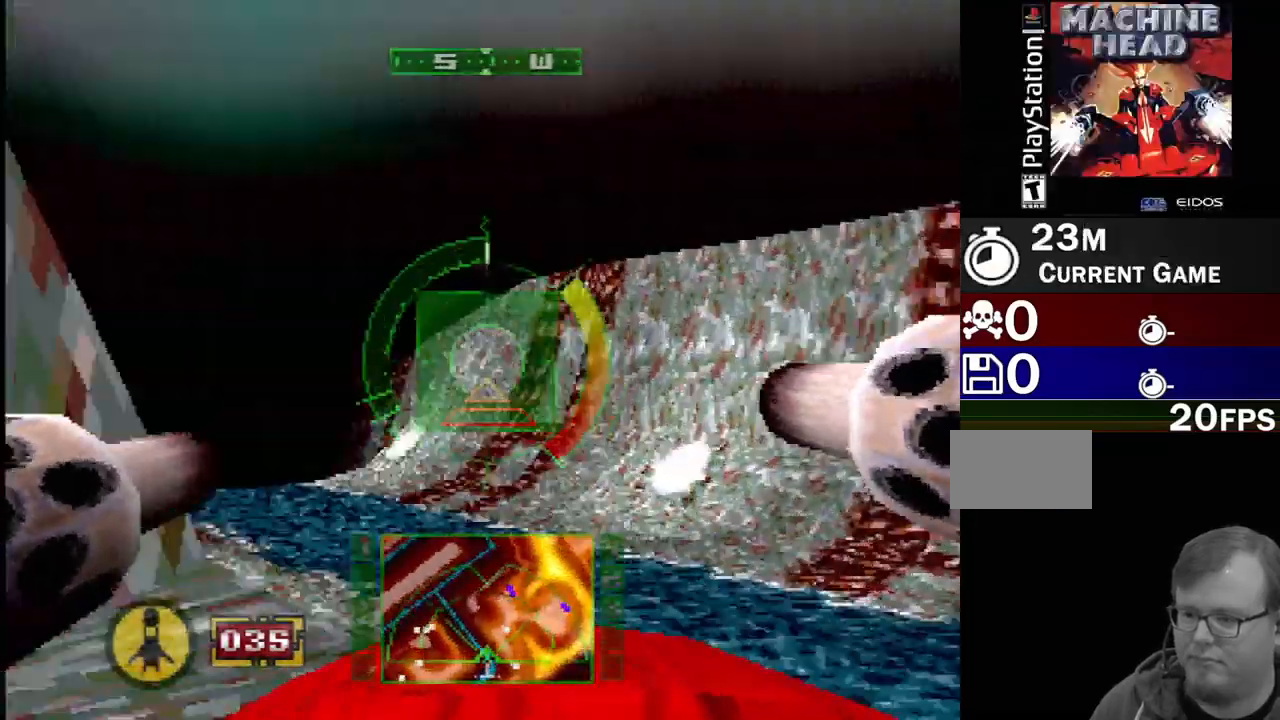
{"buttons": ["SQUARE"], "events": [[50, "DPAD_LEFT", "down"], [133, "R2", "up"], [367, "SQUARE", "down"], [400, "DPAD_LEFT", "up"]]}
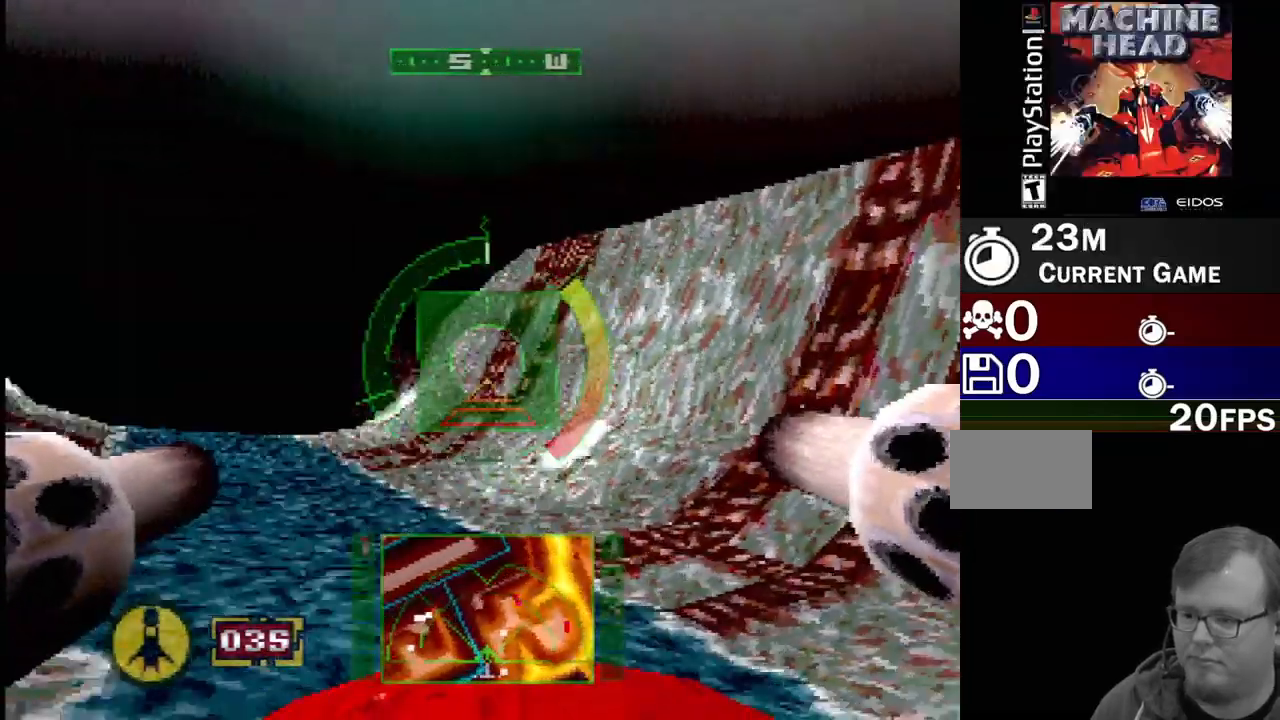
{"buttons": ["SQUARE"], "events": [[183, "DPAD_LEFT", "down"], [317, "DPAD_LEFT", "up"]]}
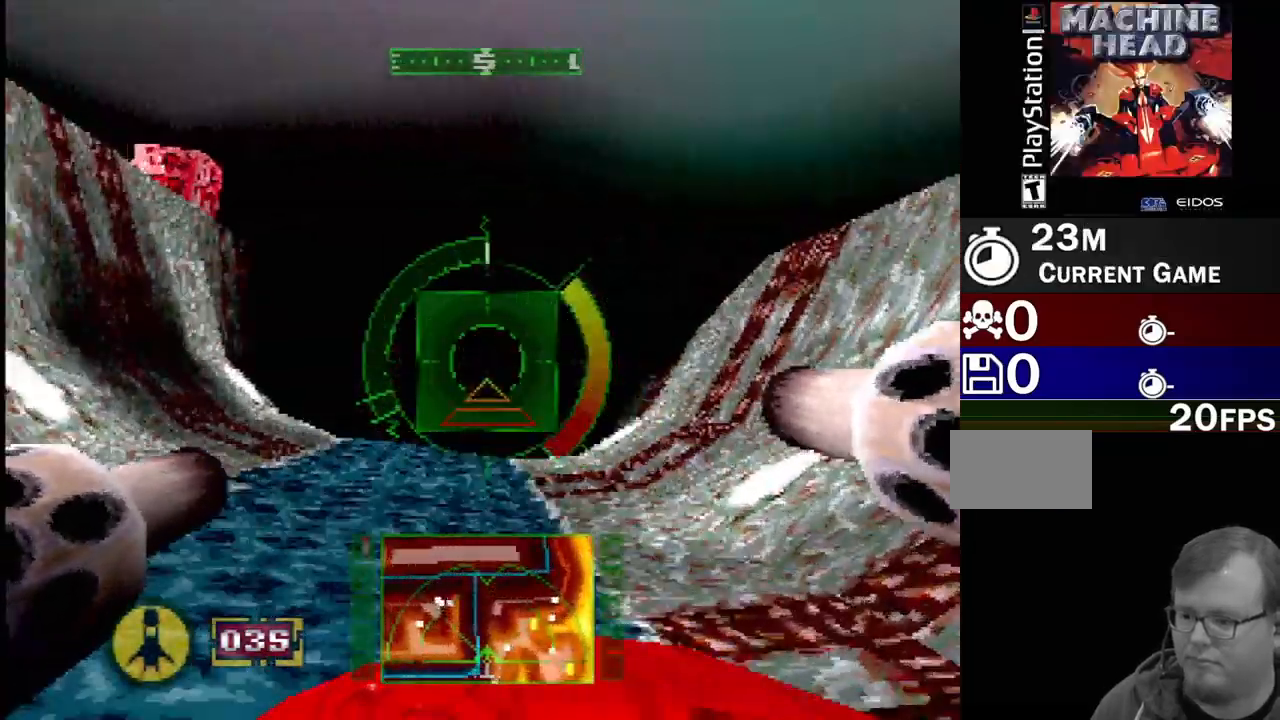
{"buttons": ["SQUARE", "DPAD_RIGHT"], "events": [[317, "DPAD_RIGHT", "down"]]}
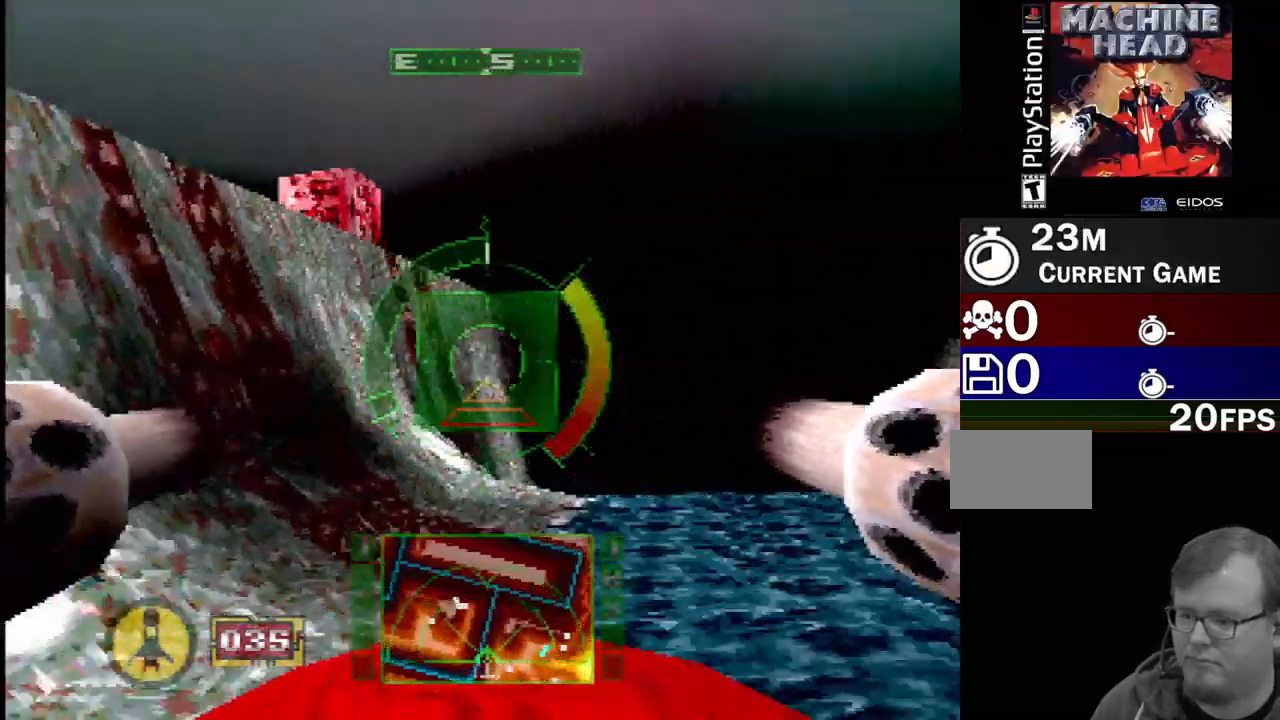
{"buttons": ["CROSS", "DPAD_LEFT"]}
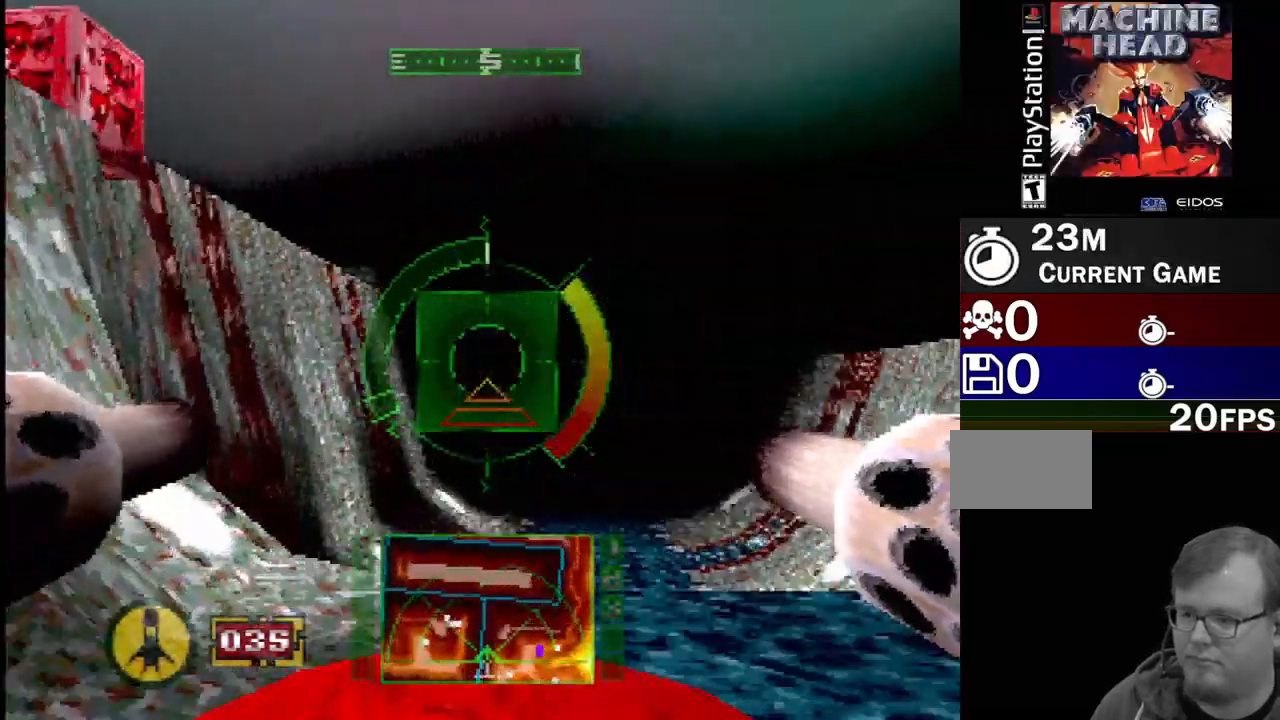
{"buttons": ["CROSS", "DPAD_DOWN"], "events": [[67, "DPAD_DOWN", "down"], [200, "DPAD_LEFT", "up"]]}
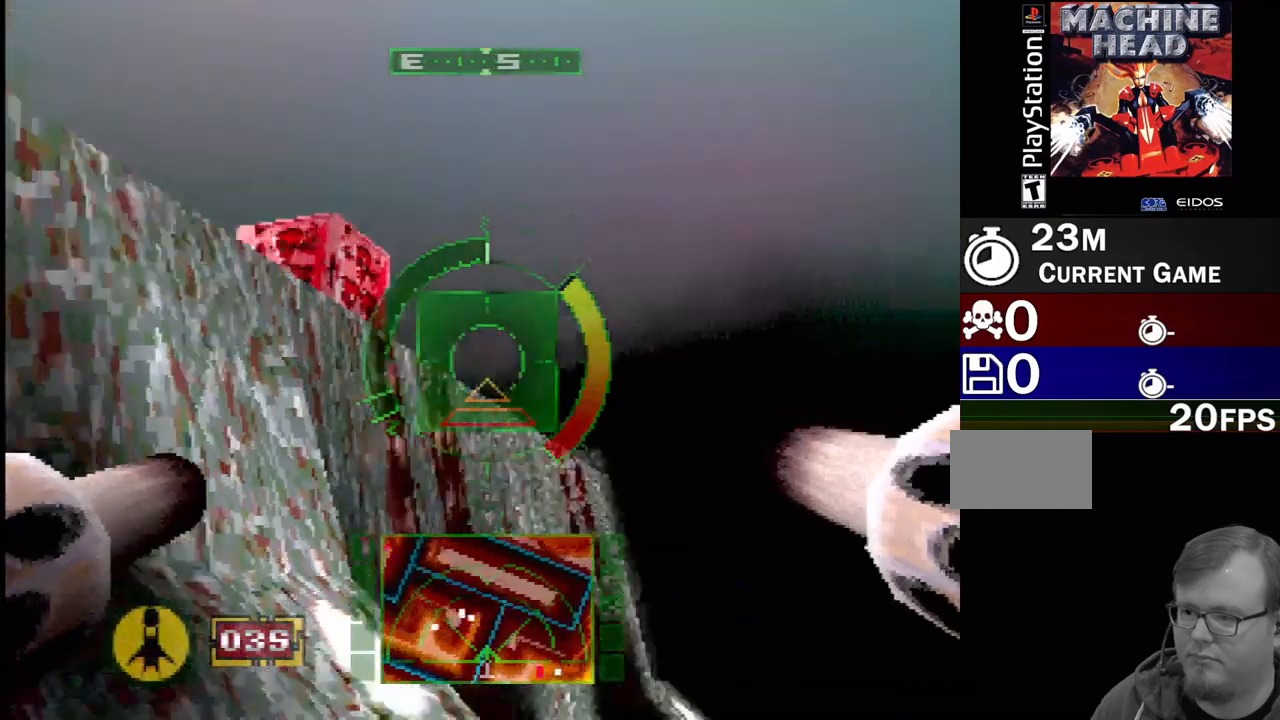
{"buttons": ["L1"], "events": [[17, "CROSS", "up"], [33, "DPAD_DOWN", "up"], [100, "L1", "down"], [267, "DPAD_UP", "down"], [333, "DPAD_LEFT", "down"], [500, "DPAD_LEFT", "up"], [500, "DPAD_UP", "up"]]}
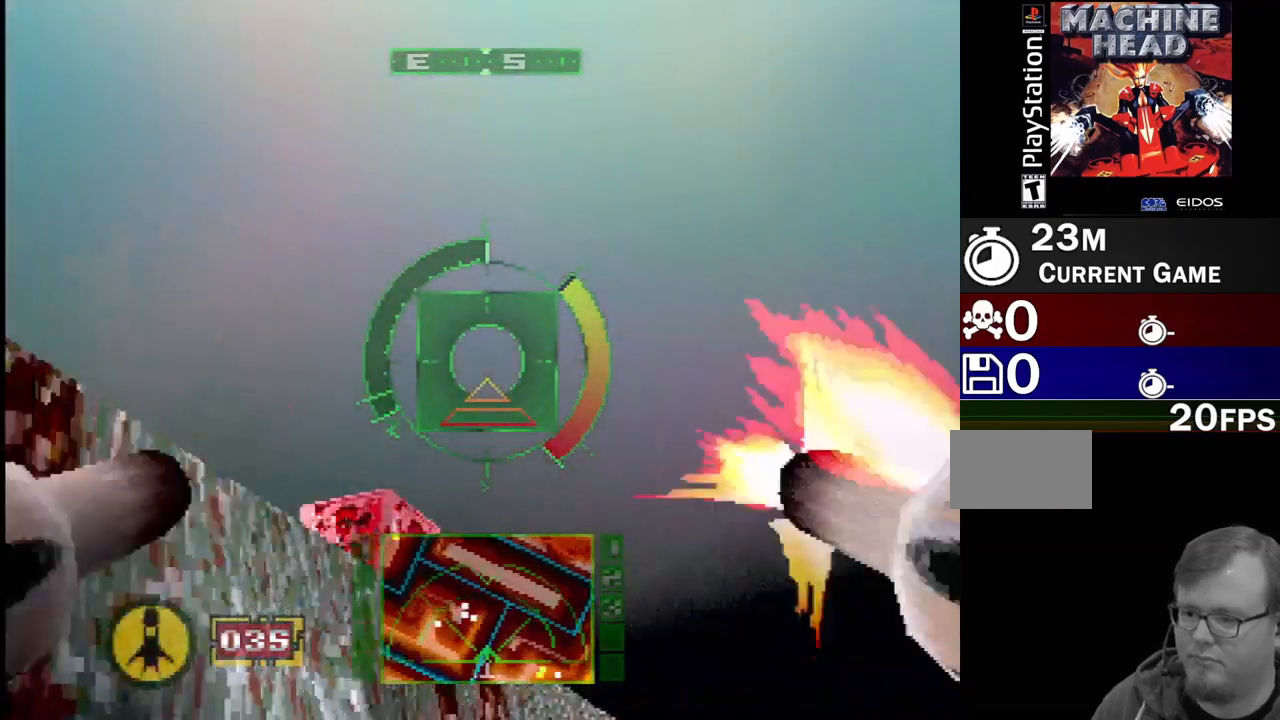
{"buttons": ["L1", "DPAD_UP"], "events": [[167, "DPAD_UP", "down"], [200, "DPAD_LEFT", "down"], [233, "DPAD_LEFT", "up"], [267, "DPAD_UP", "up"], [433, "DPAD_UP", "down"]]}
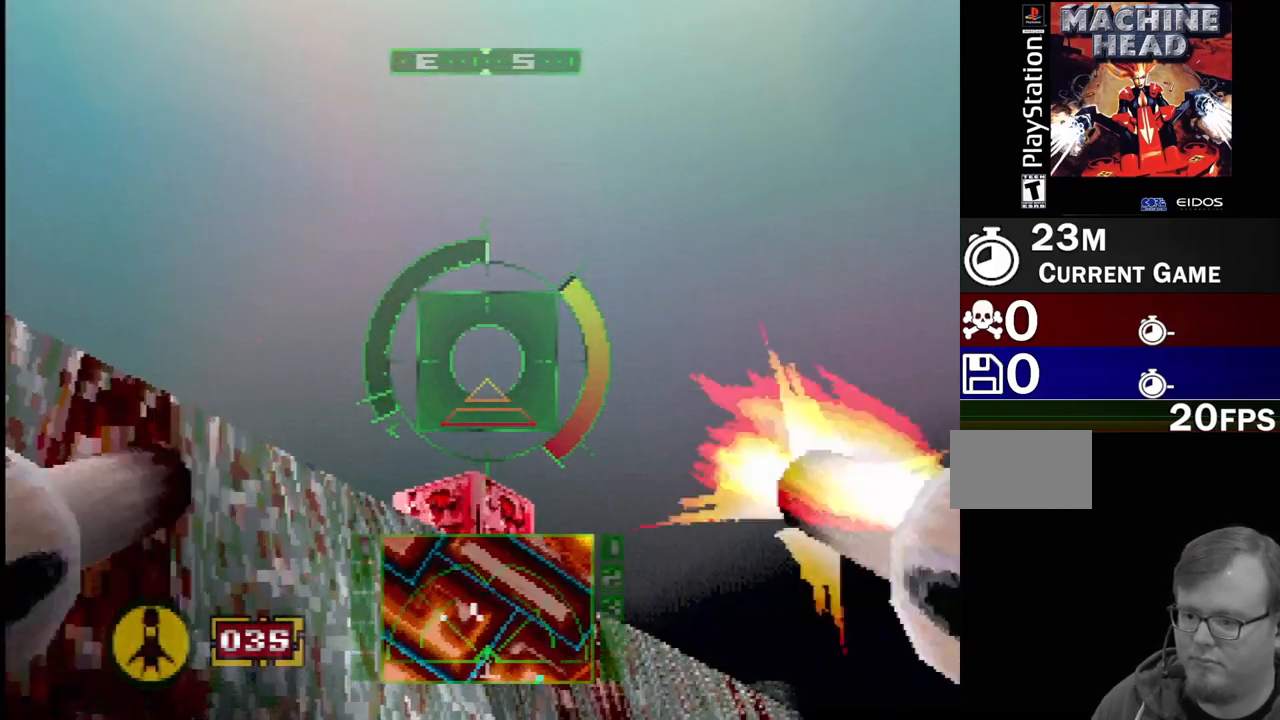
{"buttons": ["L1"], "events": [[17, "DPAD_UP", "up"], [183, "DPAD_UP", "down"], [417, "DPAD_UP", "up"]]}
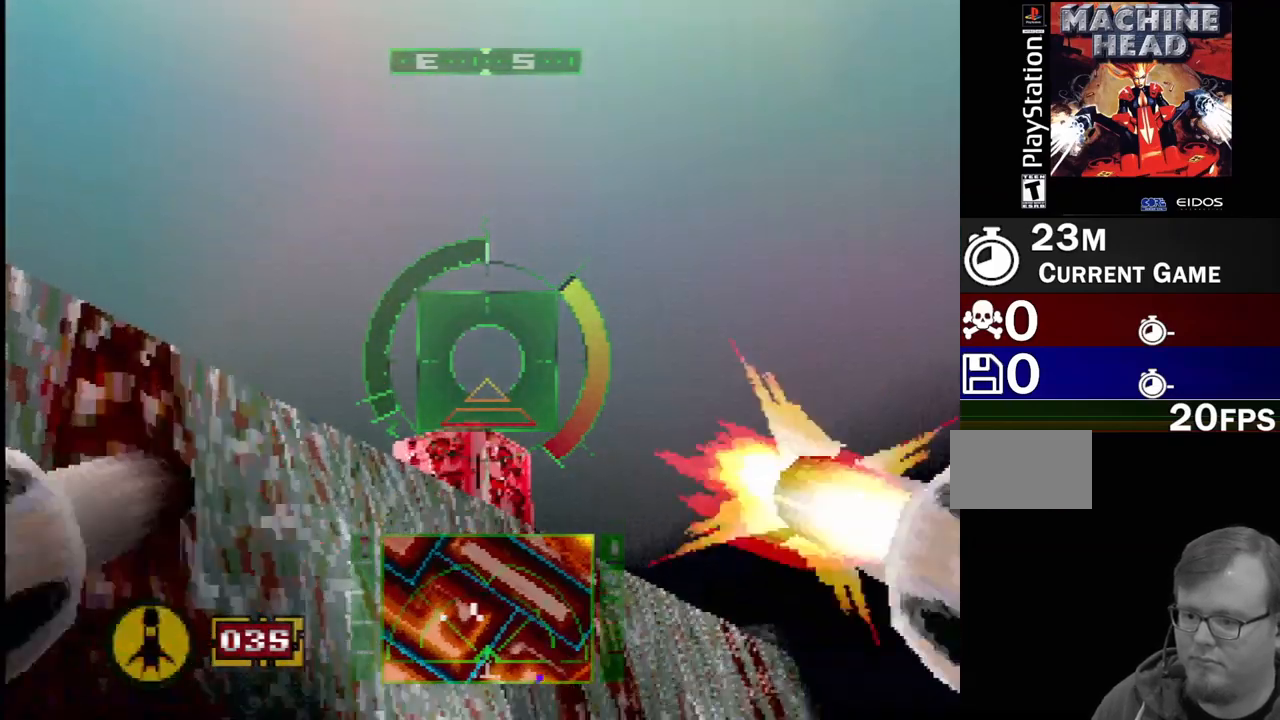
{"buttons": ["L1"], "events": [[183, "DPAD_UP", "down"], [450, "DPAD_UP", "up"]]}
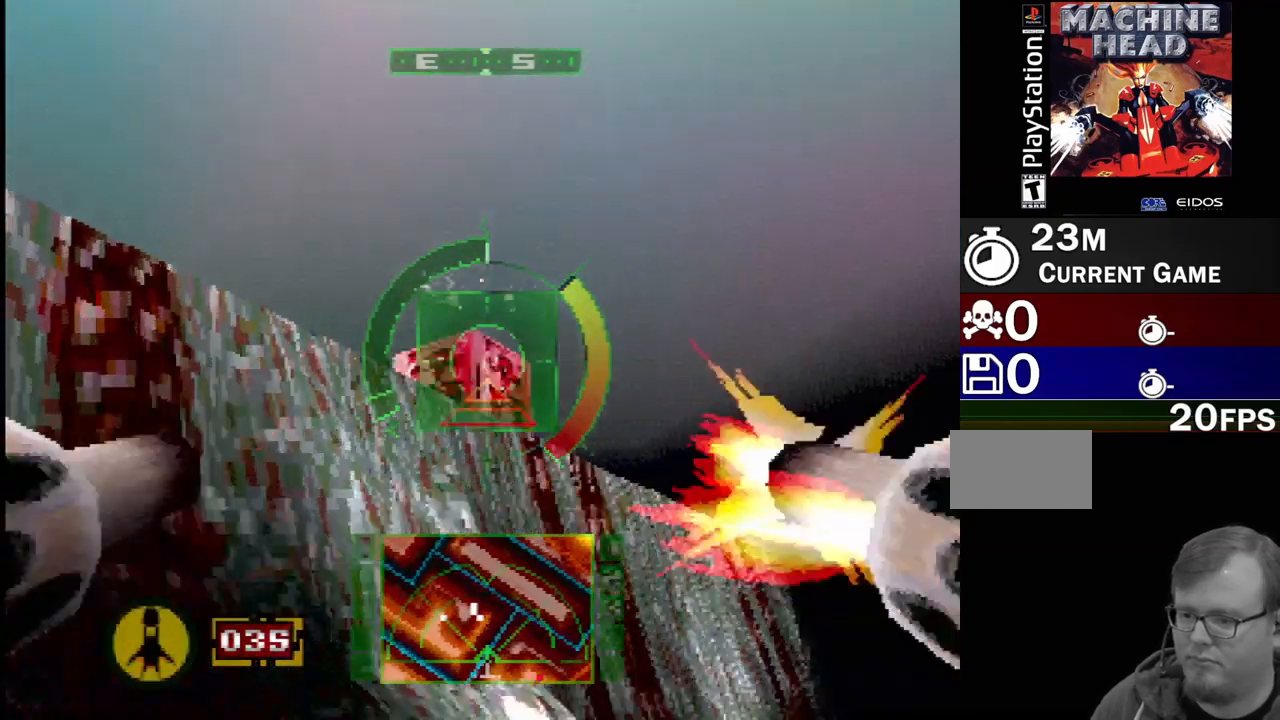
{"buttons": [], "events": [[300, "DPAD_DOWN", "down"], [450, "DPAD_DOWN", "up"], [500, "L1", "up"]]}
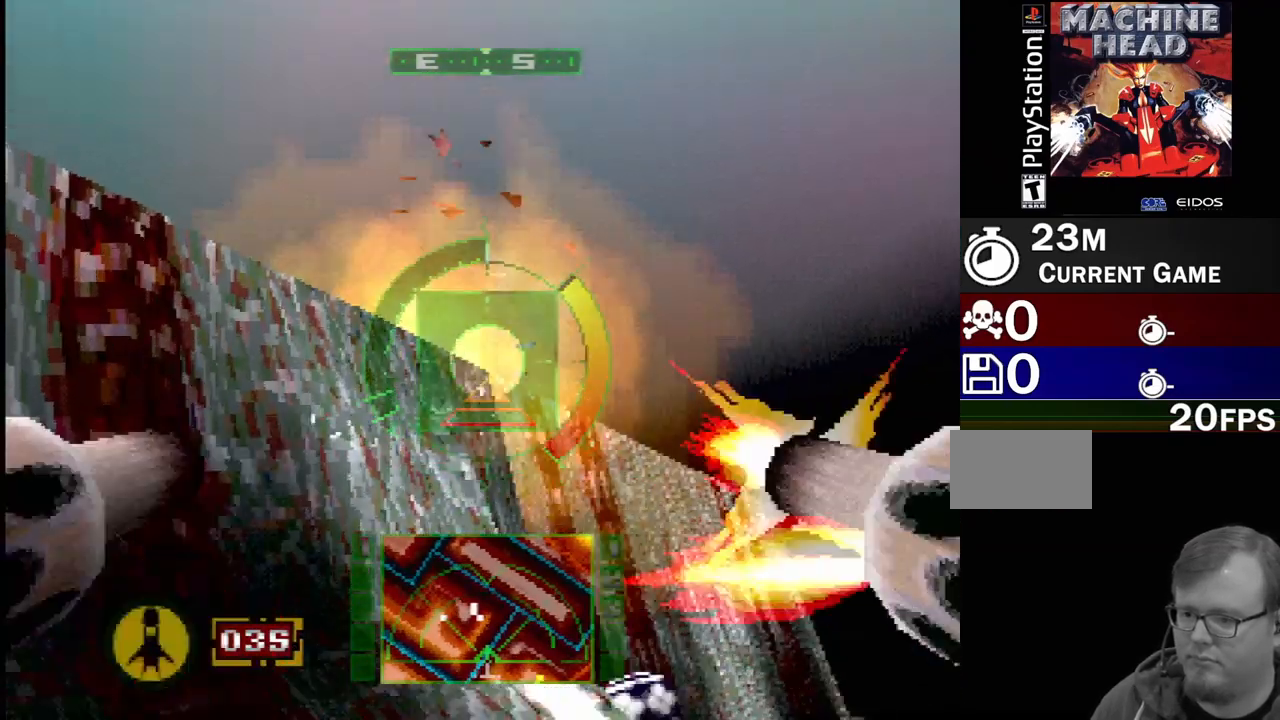
{"buttons": ["SQUARE", "DPAD_UP", "DPAD_RIGHT"], "events": [[100, "DPAD_RIGHT", "down"], [183, "DPAD_UP", "down"], [467, "SQUARE", "down"]]}
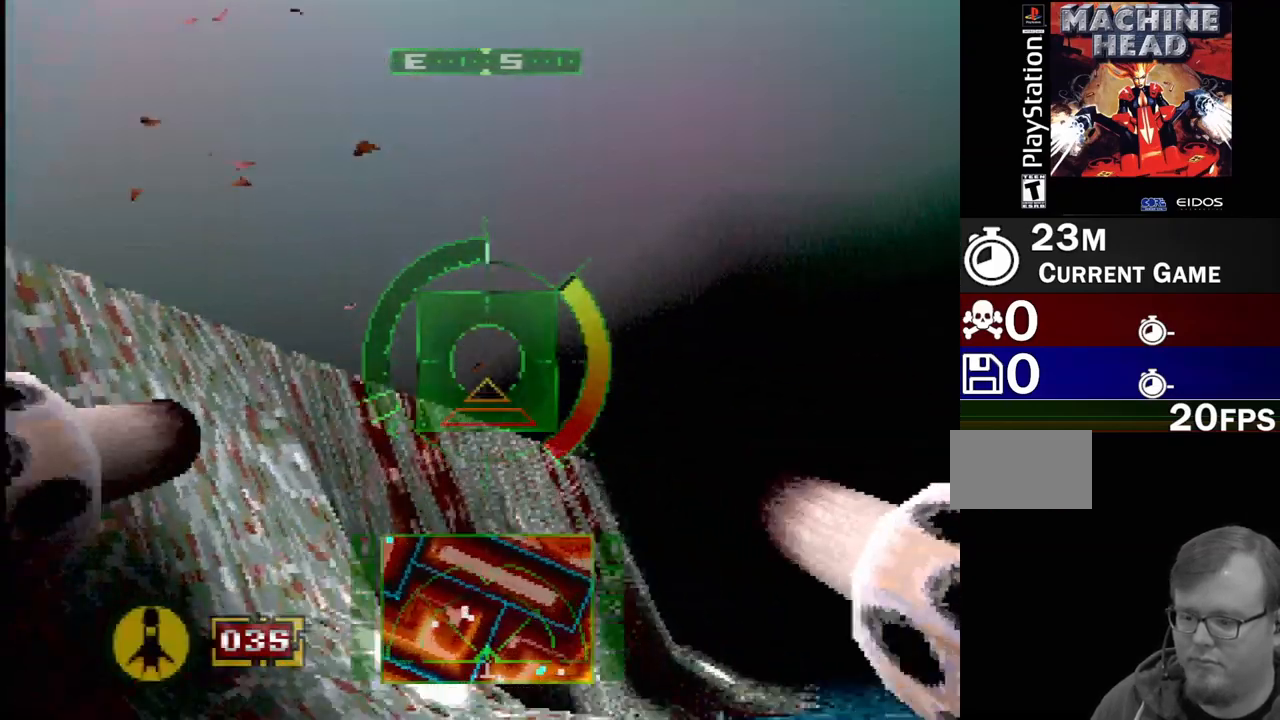
{"buttons": [], "events": [[17, "DPAD_UP", "up"], [50, "DPAD_RIGHT", "up"], [450, "SQUARE", "up"]]}
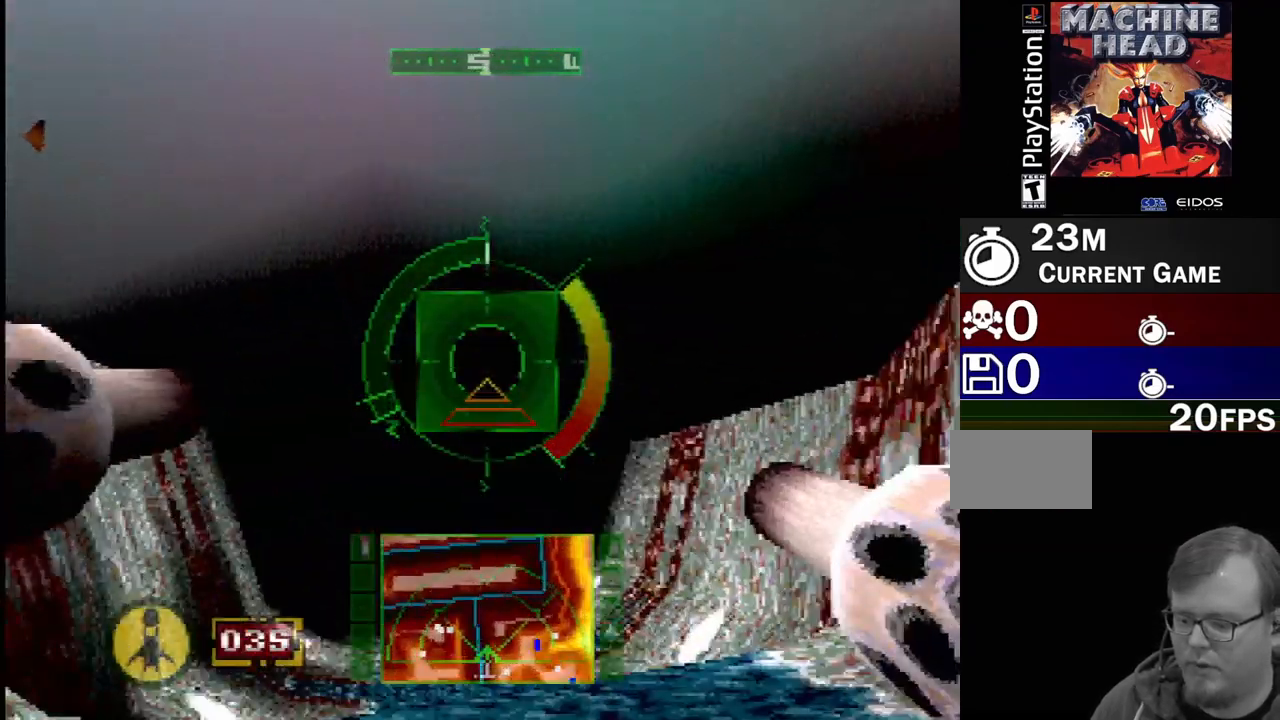
{"buttons": ["SQUARE"], "events": [[33, "DPAD_LEFT", "down"], [33, "DPAD_UP", "down"], [117, "SQUARE", "down"], [267, "DPAD_LEFT", "up"], [267, "DPAD_UP", "up"]]}
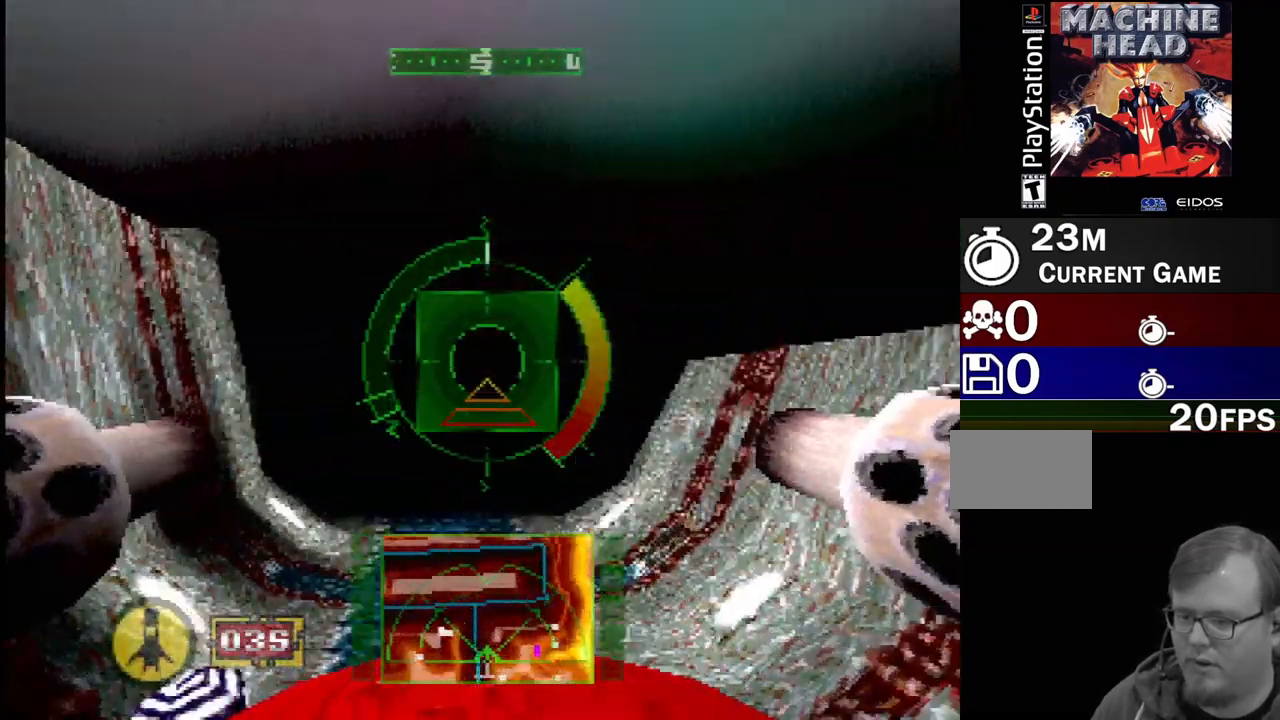
{"buttons": ["DPAD_UP"], "events": [[350, "DPAD_UP", "down"], [450, "SQUARE", "up"]]}
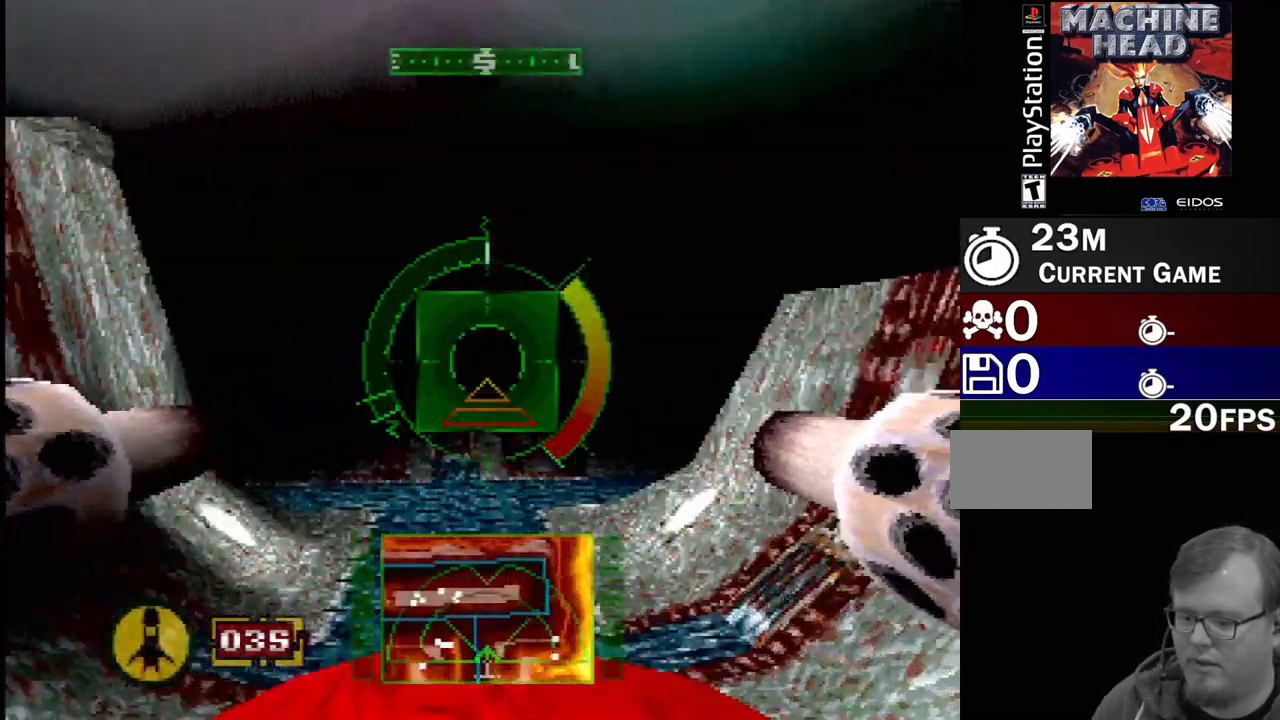
{"buttons": ["DPAD_DOWN"], "events": [[17, "DPAD_UP", "up"], [83, "SQUARE", "down"], [217, "SQUARE", "up"], [367, "DPAD_DOWN", "down"]]}
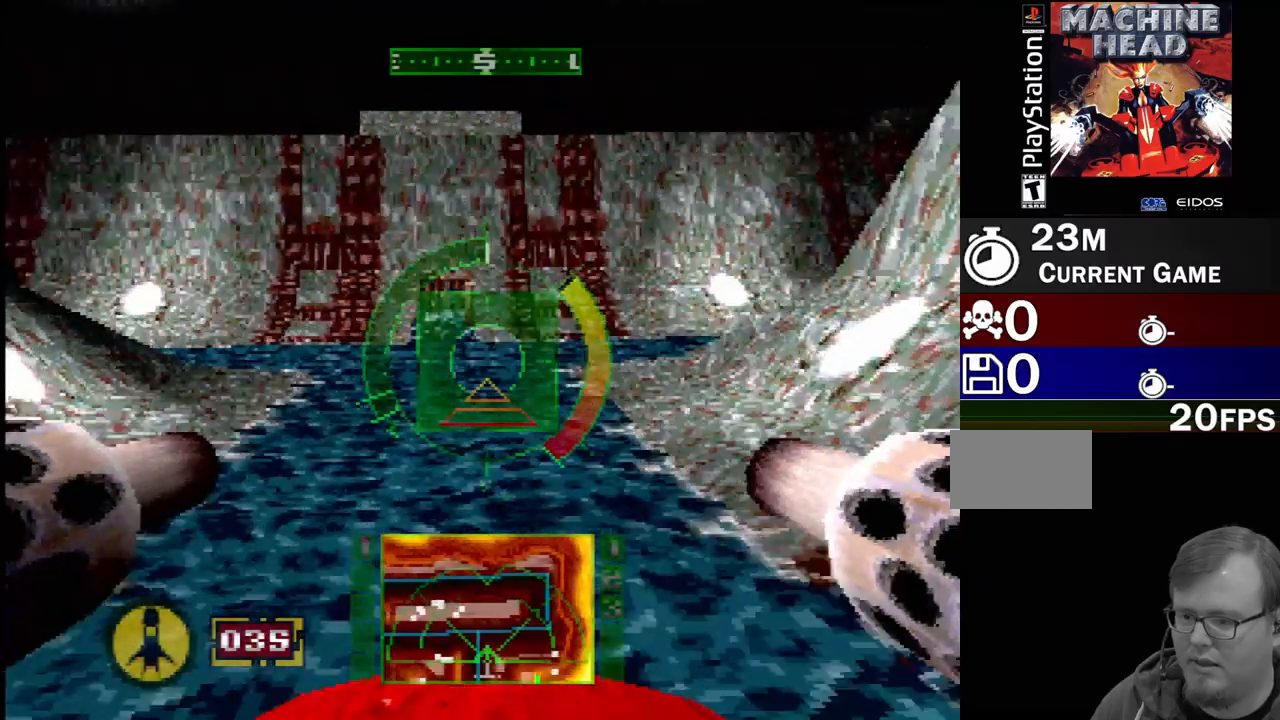
{"buttons": ["DPAD_LEFT"], "events": [[17, "SQUARE", "down"], [67, "DPAD_DOWN", "up"], [217, "SQUARE", "up"], [233, "DPAD_LEFT", "down"]]}
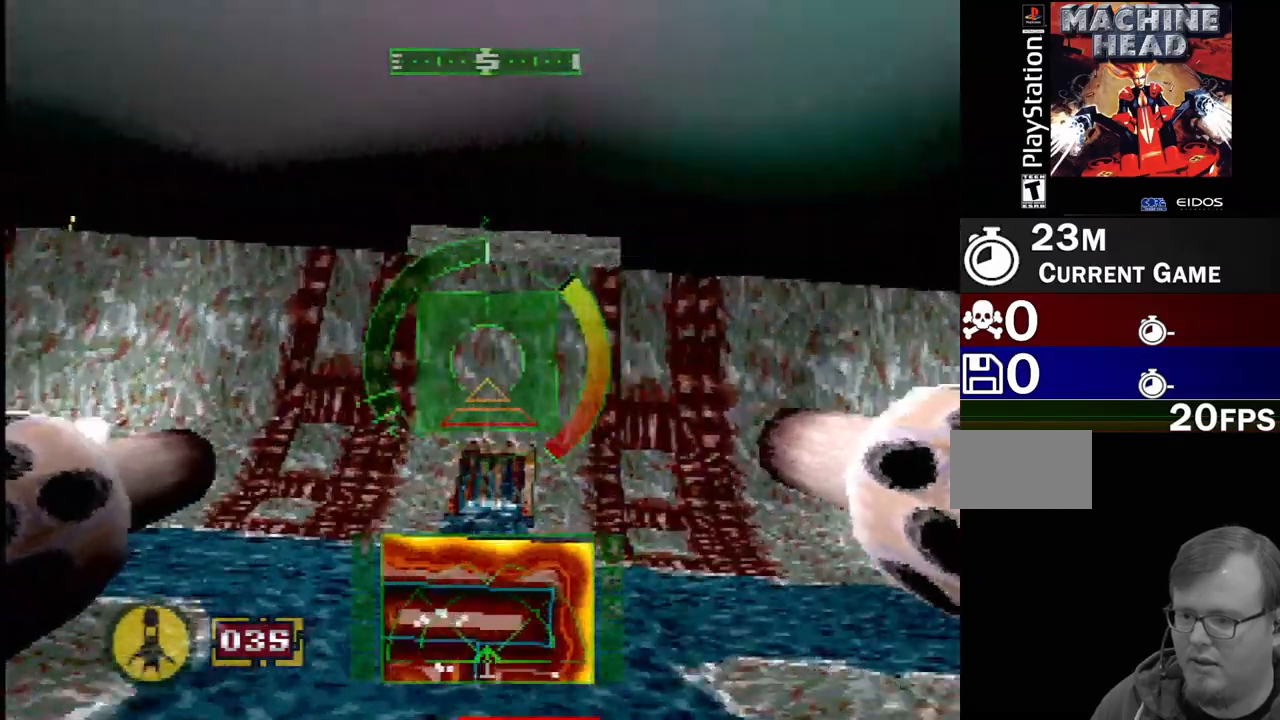
{"buttons": ["DPAD_LEFT"], "events": [[50, "SQUARE", "down"], [83, "R2", "down"], [117, "DPAD_LEFT", "up"], [283, "R2", "up"], [300, "DPAD_LEFT", "down"], [300, "SQUARE", "up"]]}
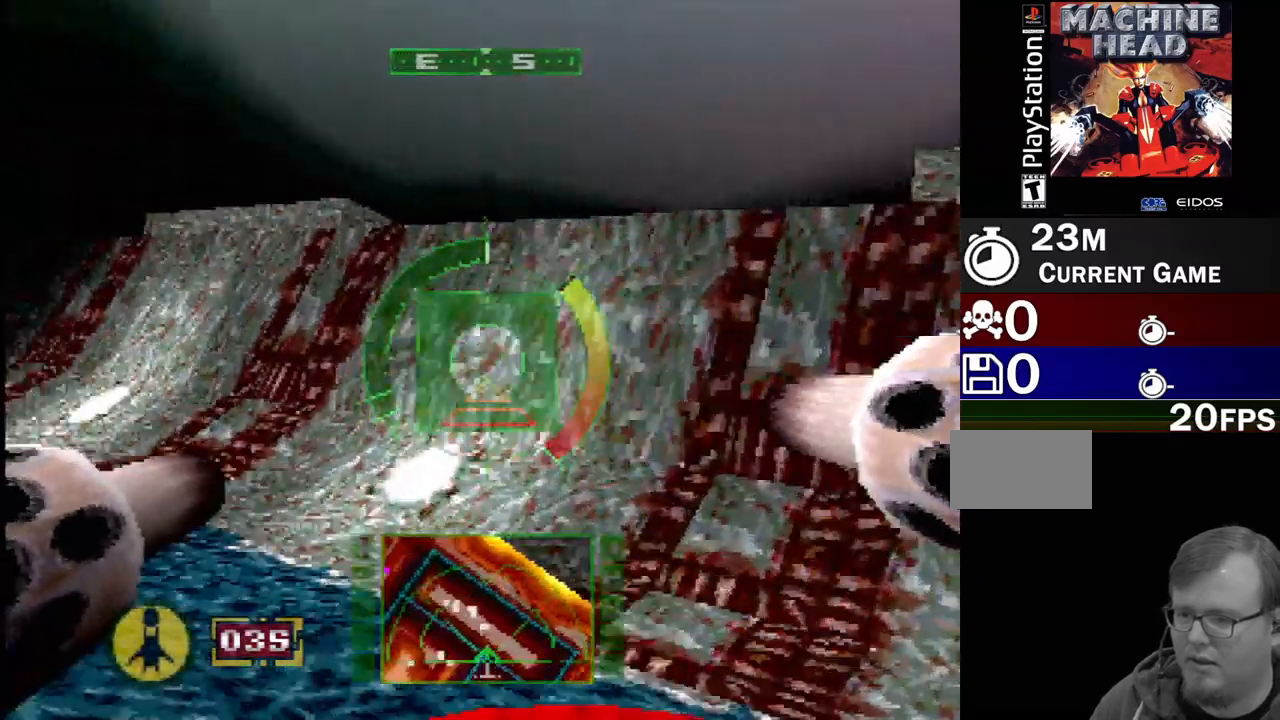
{"buttons": ["SQUARE", "DPAD_UP"], "events": [[17, "DPAD_LEFT", "up"], [217, "SQUARE", "down"], [417, "DPAD_UP", "down"]]}
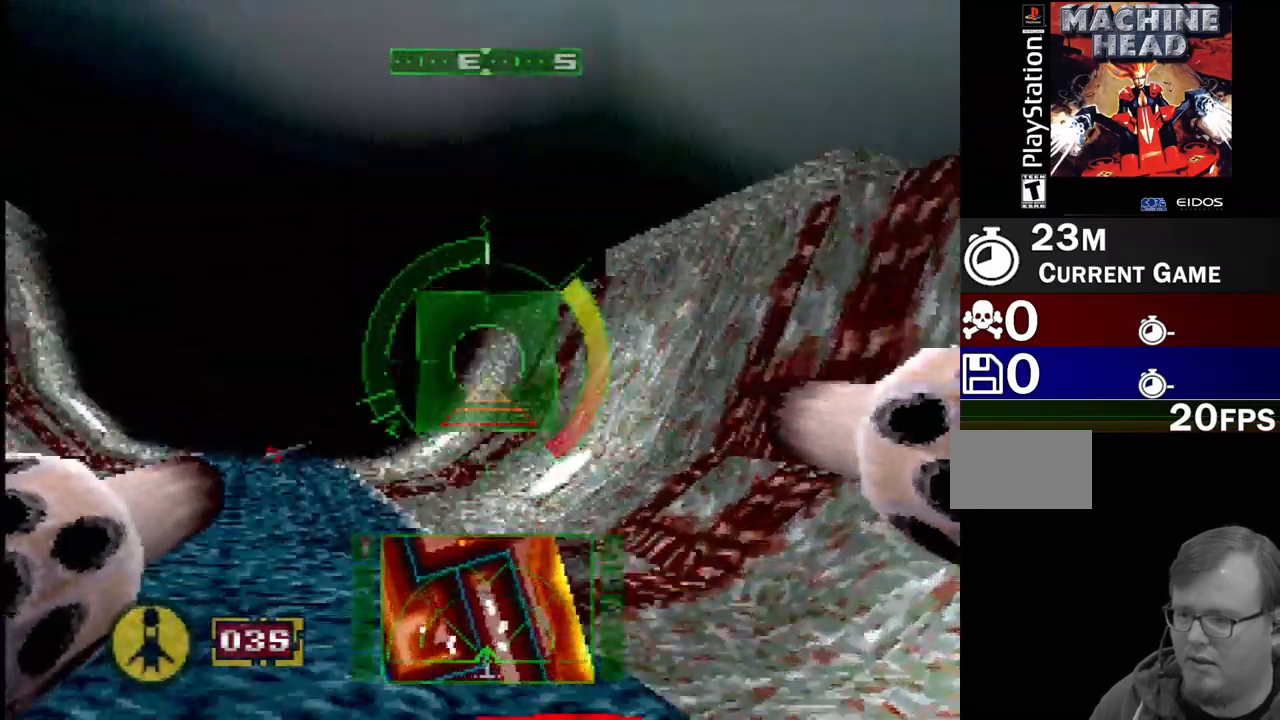
{"buttons": ["SQUARE"], "events": [[133, "DPAD_UP", "up"], [383, "DPAD_LEFT", "down"], [500, "DPAD_LEFT", "up"]]}
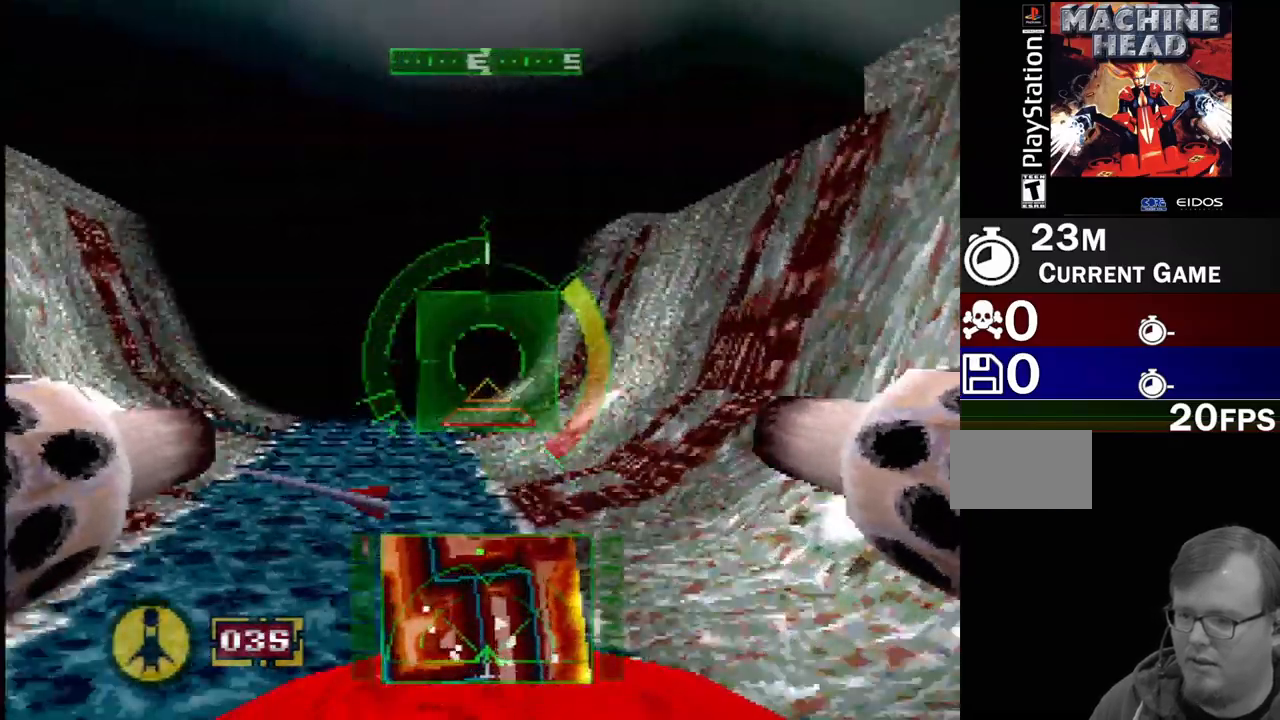
{"buttons": [], "events": [[150, "SQUARE", "up"]]}
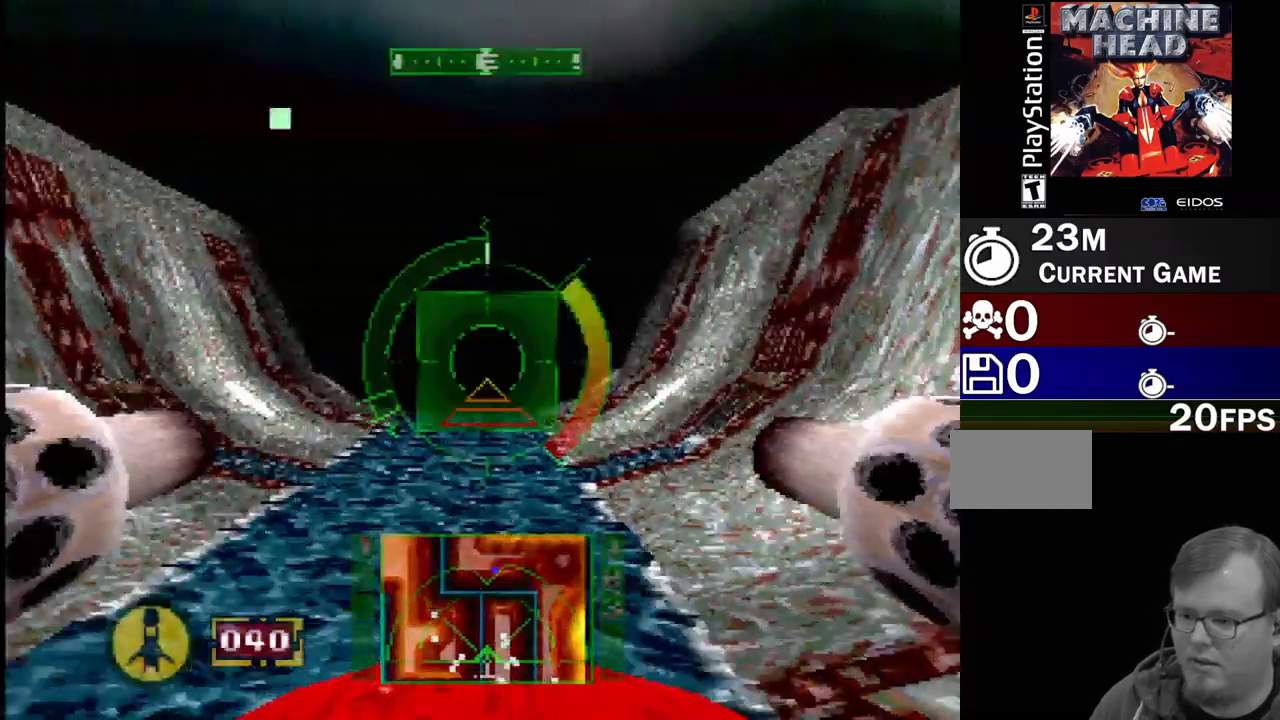
{"buttons": [], "events": [[117, "SELECT", "down"], [300, "SELECT", "up"]]}
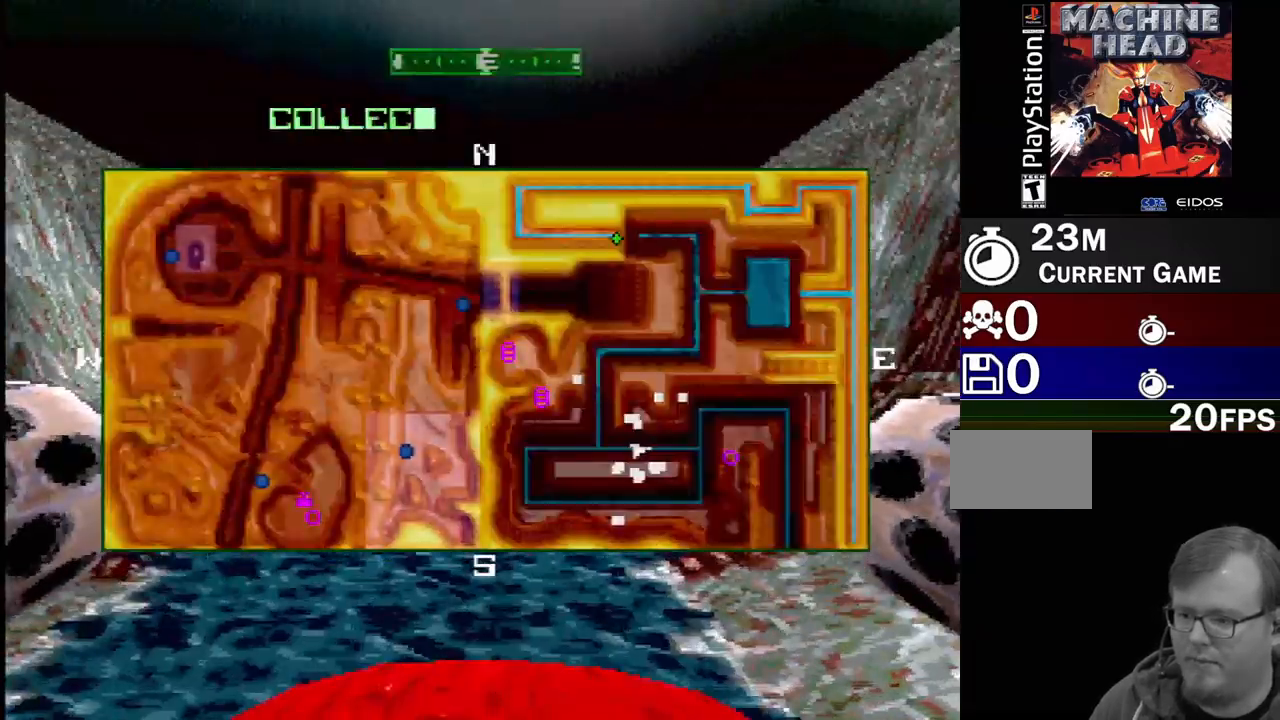
{"buttons": [], "events": [[33, "DPAD_LEFT", "down"], [133, "DPAD_LEFT", "up"]]}
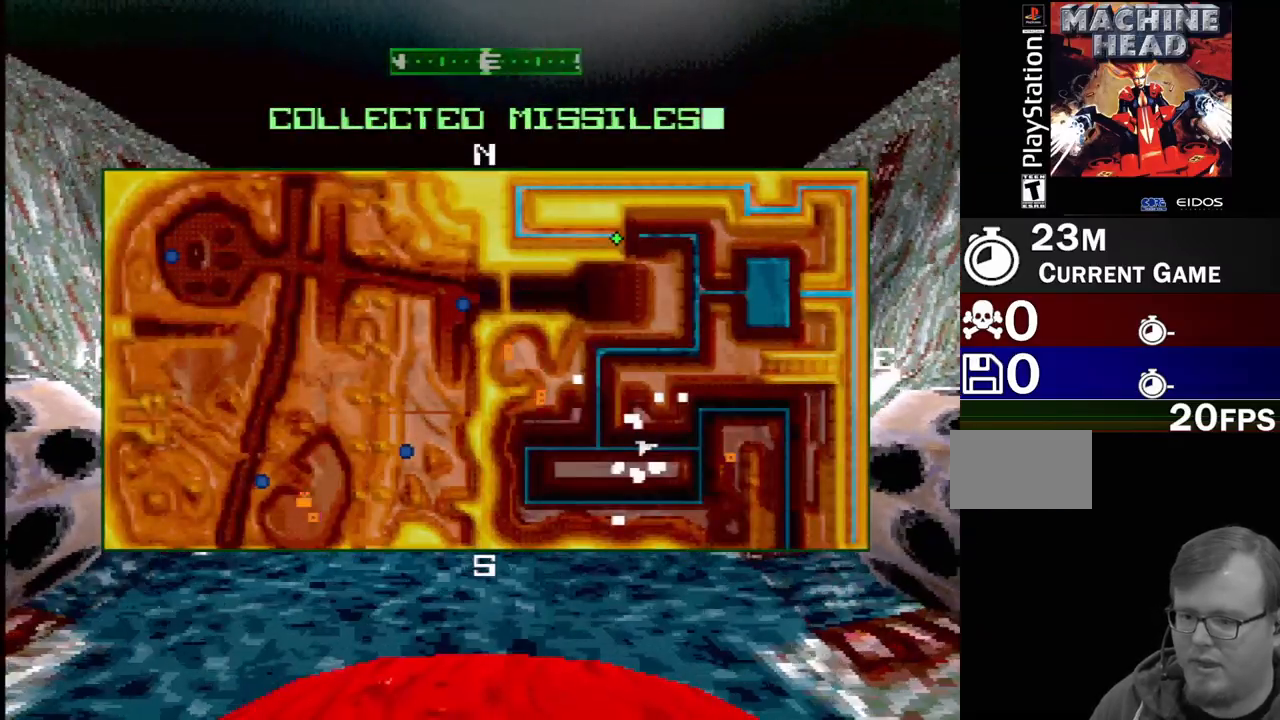
{"buttons": ["SQUARE"], "events": [[300, "SQUARE", "down"]]}
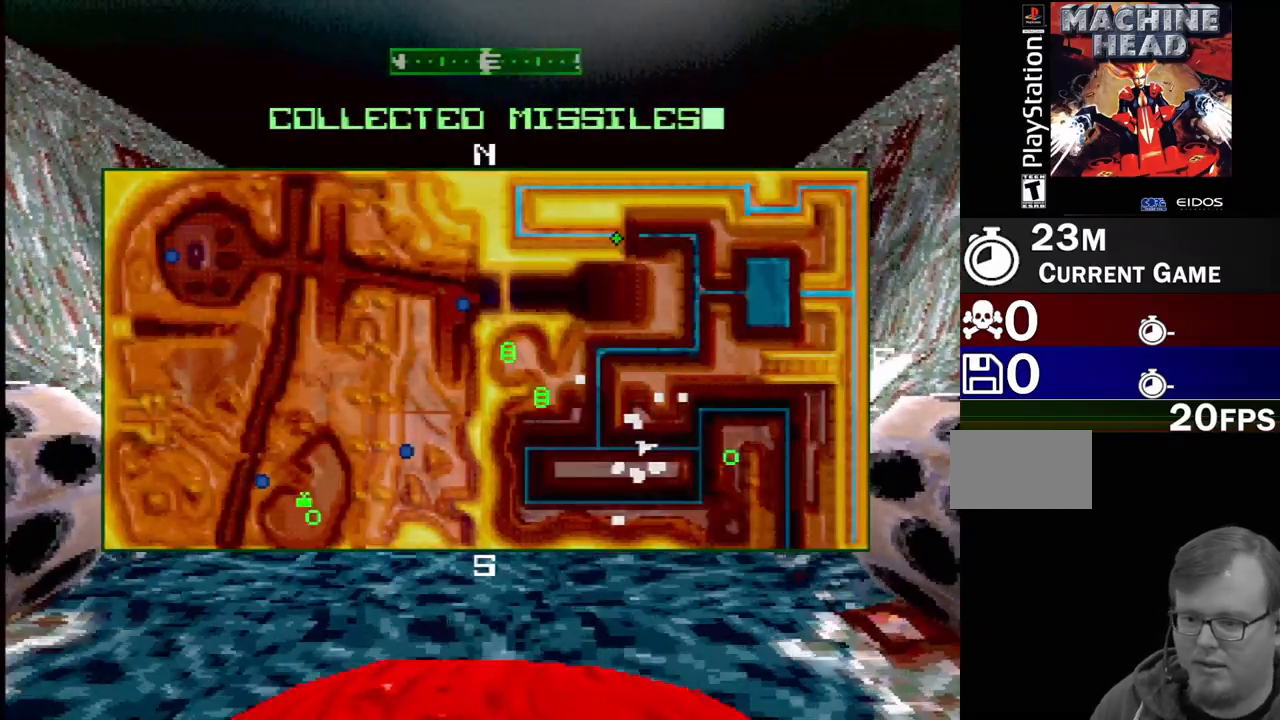
{"buttons": ["SQUARE"], "events": []}
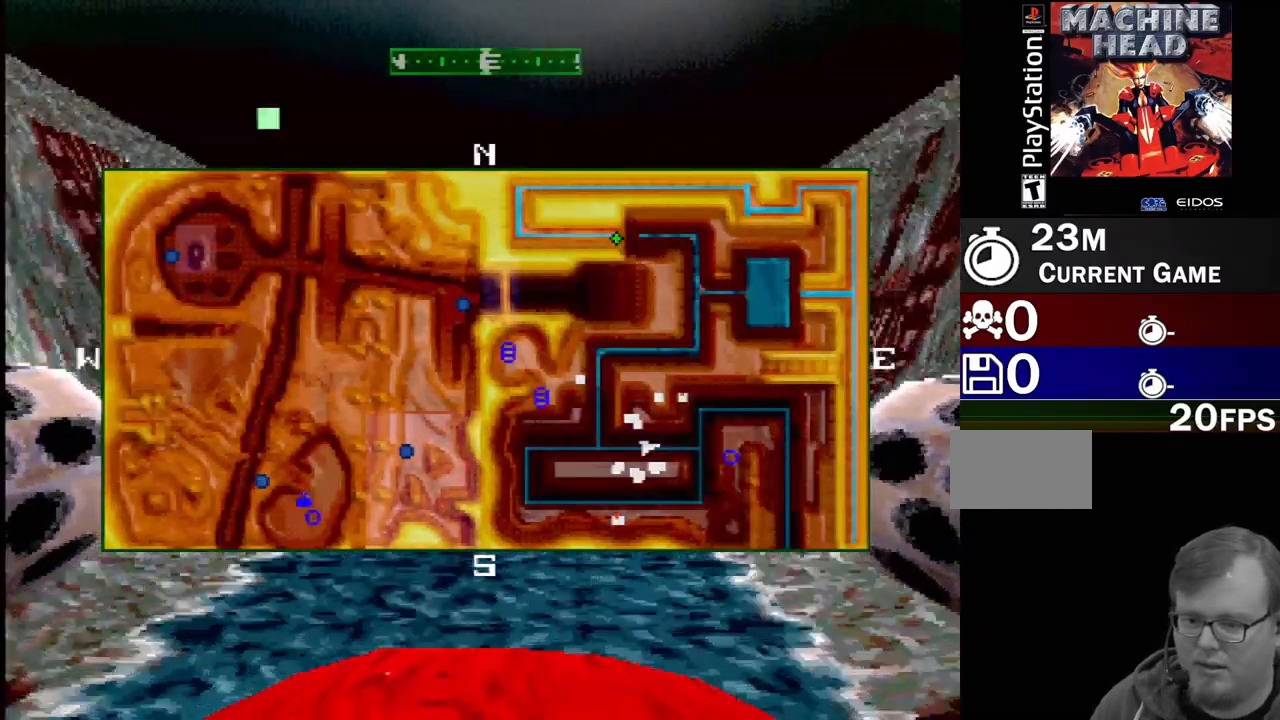
{"buttons": ["SQUARE"], "events": []}
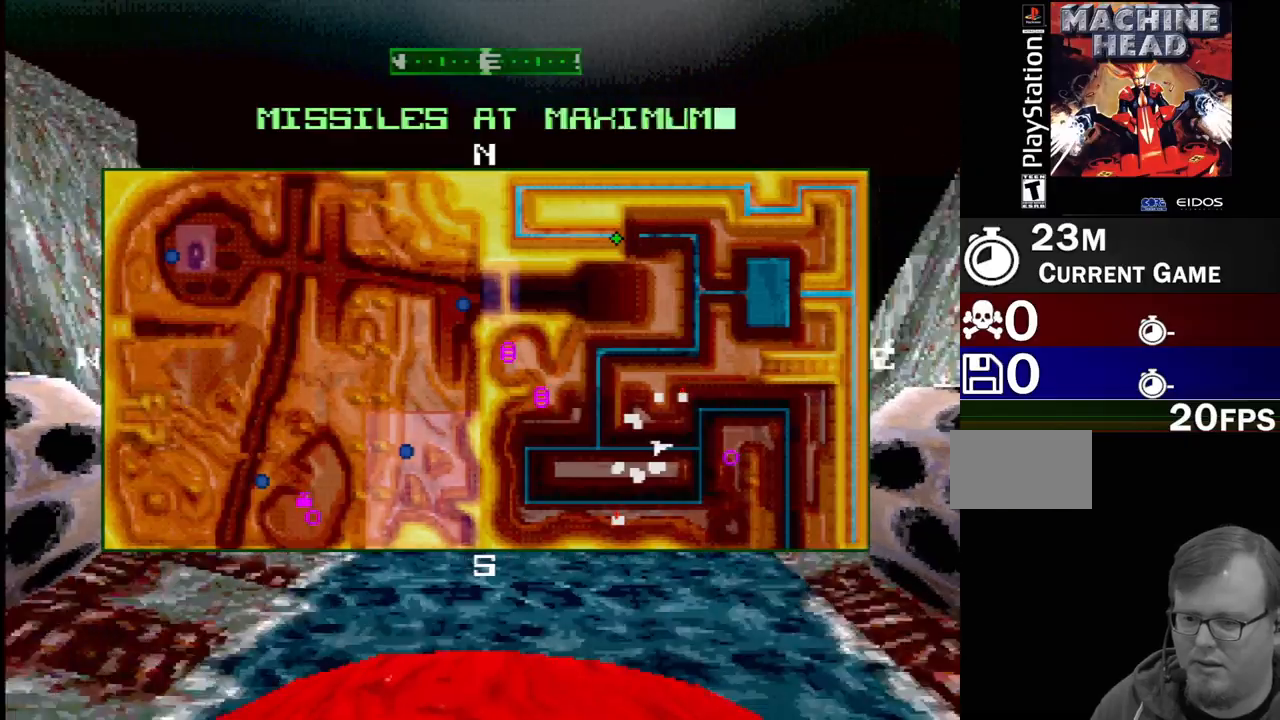
{"buttons": ["SQUARE"], "events": [[117, "SQUARE", "up"], [250, "SELECT", "down"], [400, "SELECT", "up"], [483, "SQUARE", "down"]]}
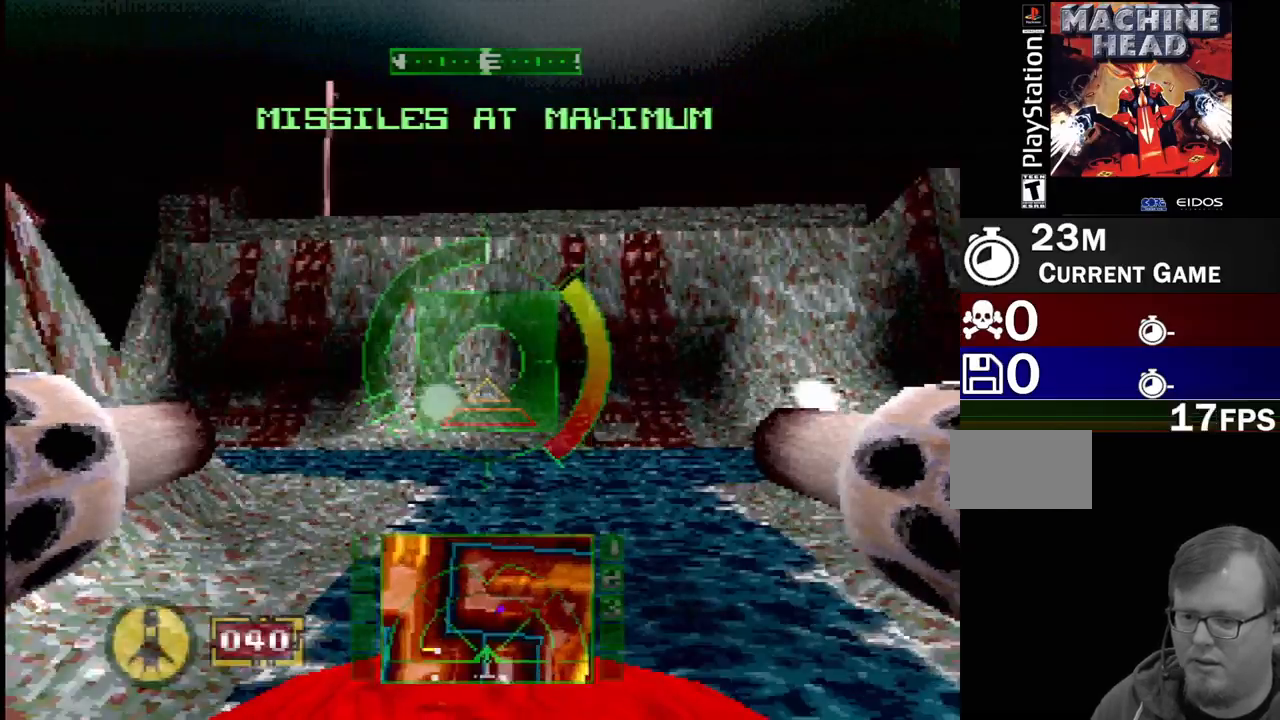
{"buttons": [], "events": [[117, "DPAD_LEFT", "down"], [350, "DPAD_LEFT", "up"], [417, "SQUARE", "up"]]}
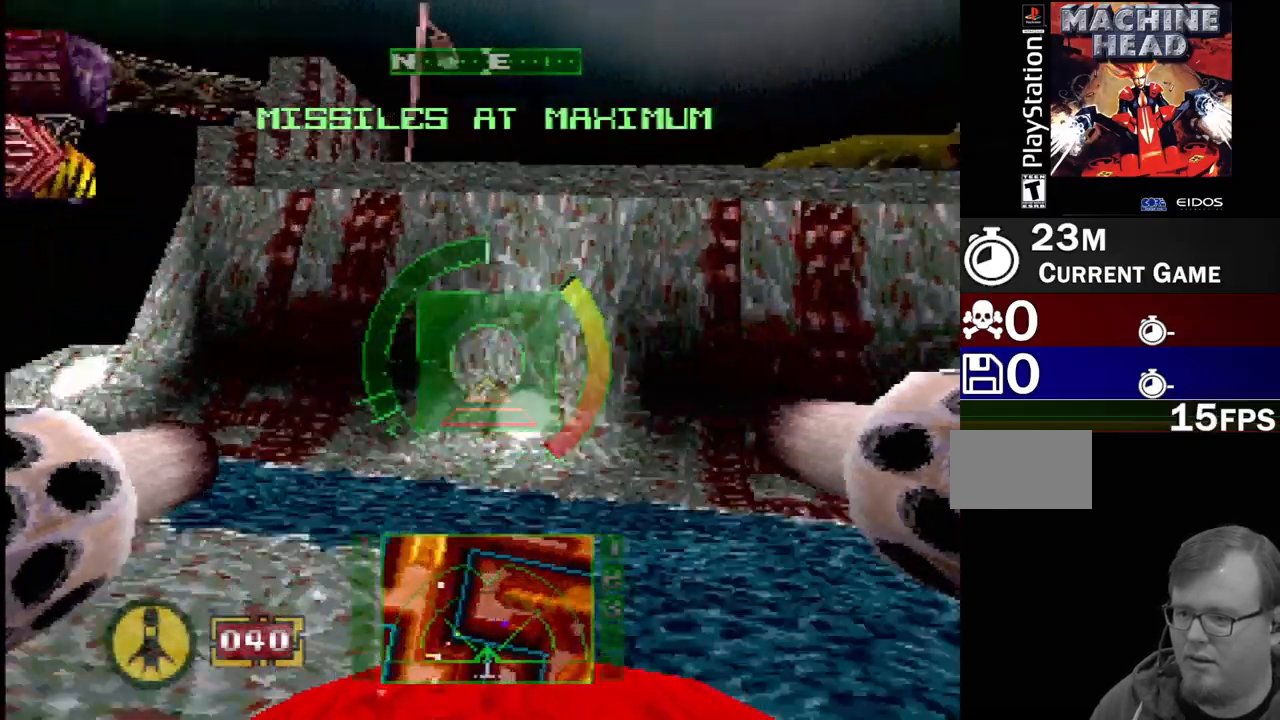
{"buttons": ["DPAD_LEFT"], "events": [[33, "DPAD_RIGHT", "down"], [67, "DPAD_DOWN", "down"], [117, "DPAD_RIGHT", "up"], [150, "DPAD_LEFT", "down"], [183, "DPAD_DOWN", "up"]]}
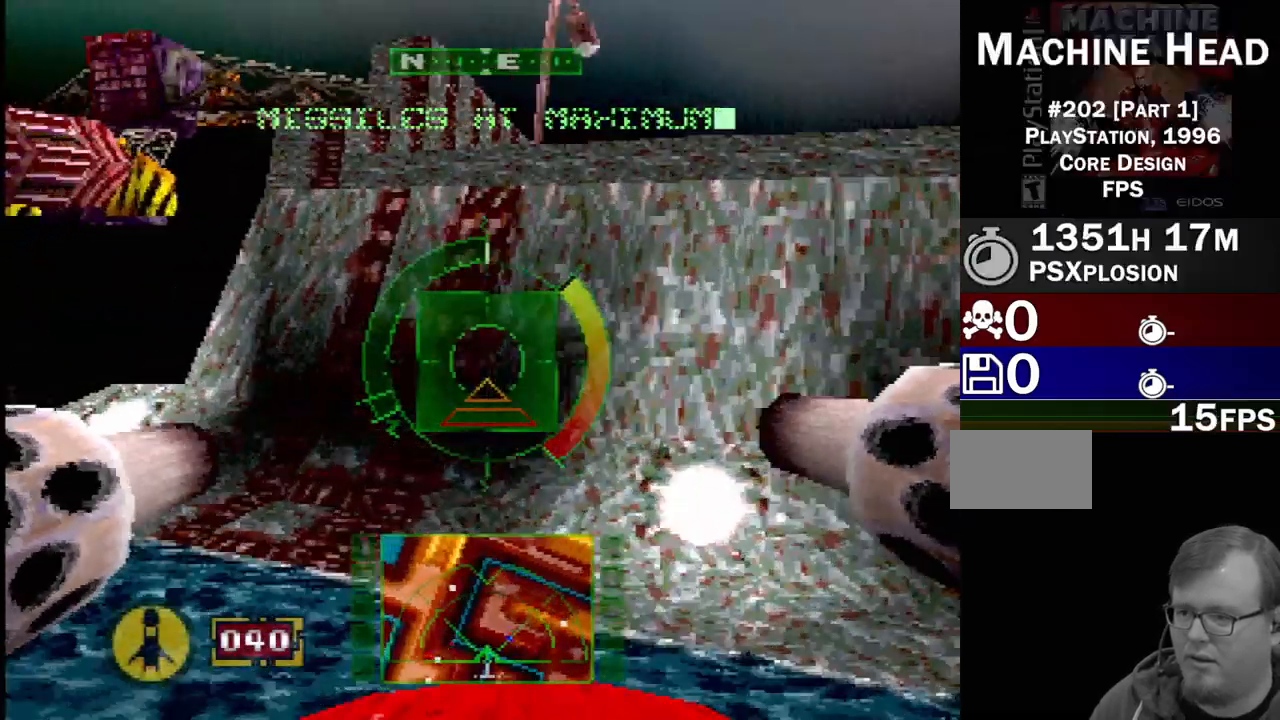
{"buttons": ["L1", "DPAD_DOWN"], "events": [[83, "DPAD_LEFT", "up"], [117, "DPAD_DOWN", "down"], [200, "L1", "down"], [250, "DPAD_DOWN", "up"], [450, "DPAD_DOWN", "down"]]}